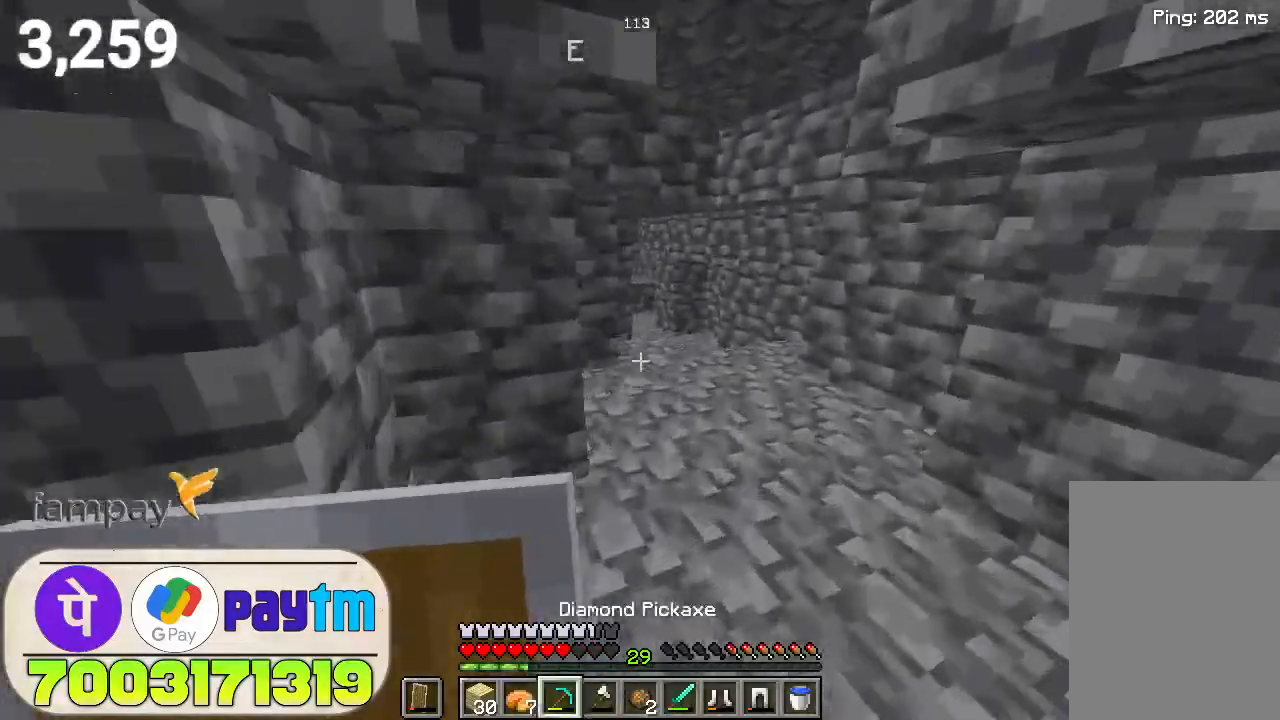
Gameplay with keyboard and mouse; each line is a JSON object with the keys and mouse buttons held at the frame after it. "events" lists presses ("down") and releases ("up") of "a", "d", "s", "space", "w", "mouse_left" and "mouse_right" between this image and that frame as [ms after this image, input, new state], when the widget could be followed in between. "mouse_left", "mouse_right" = the "left", "right" buttons of the "mouse" list. No other keys are recorded. Fast repeated clicks can show as one long hold. Not read: mouse_move.
{"keys": ["w"], "mouse": [], "events": [[333, "d", "down"], [467, "d", "up"]]}
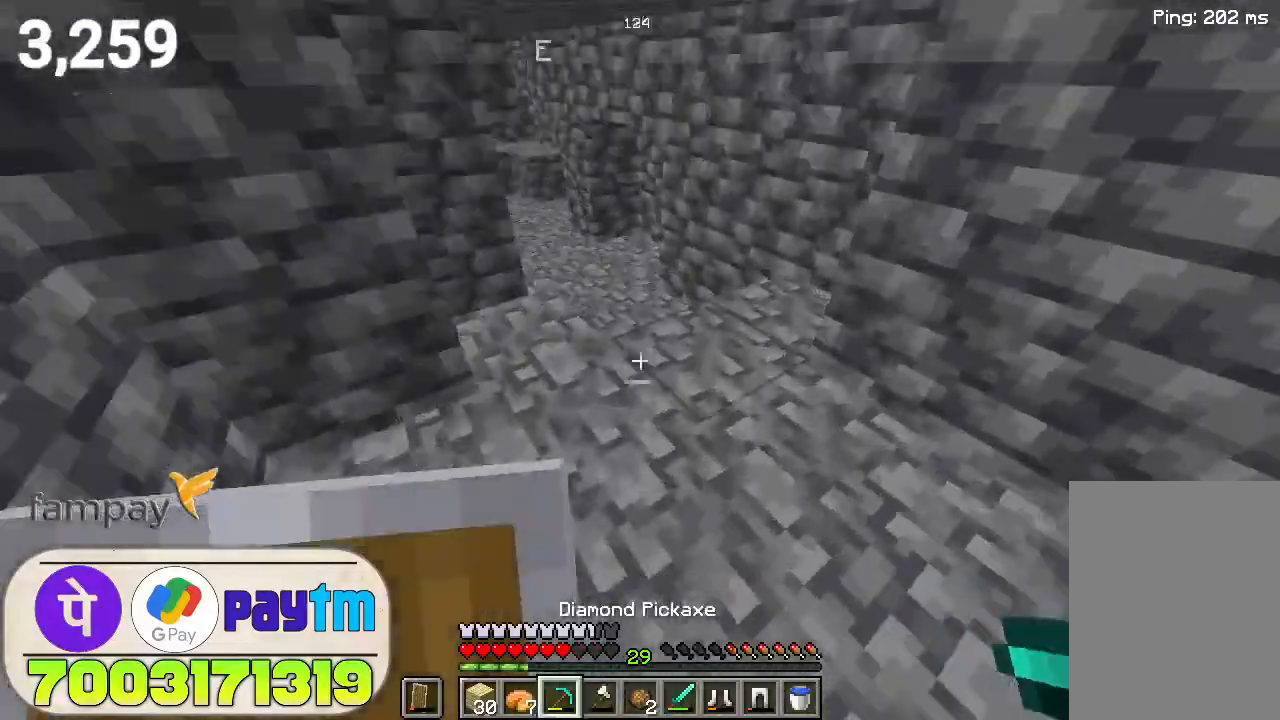
{"keys": [], "mouse": ["left"], "events": [[67, "mouse_left", "down"], [267, "w", "up"]]}
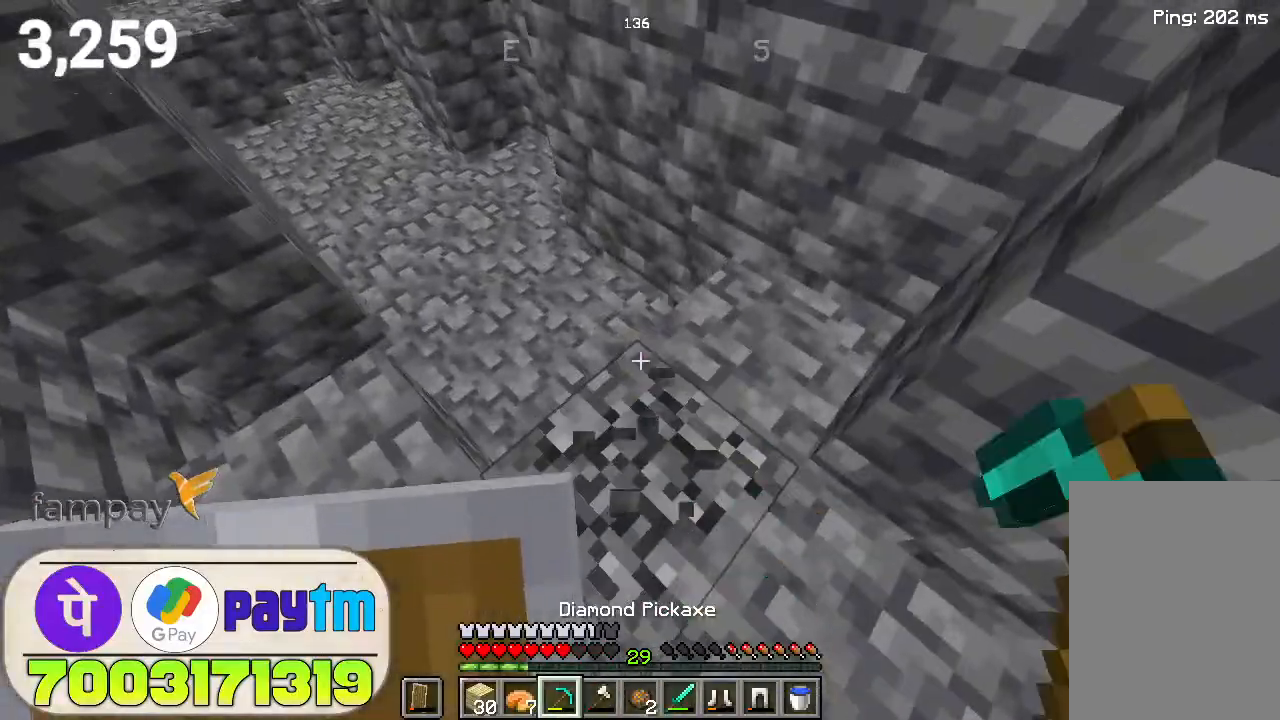
{"keys": [], "mouse": ["left"], "events": [[267, "w", "down"], [367, "w", "up"]]}
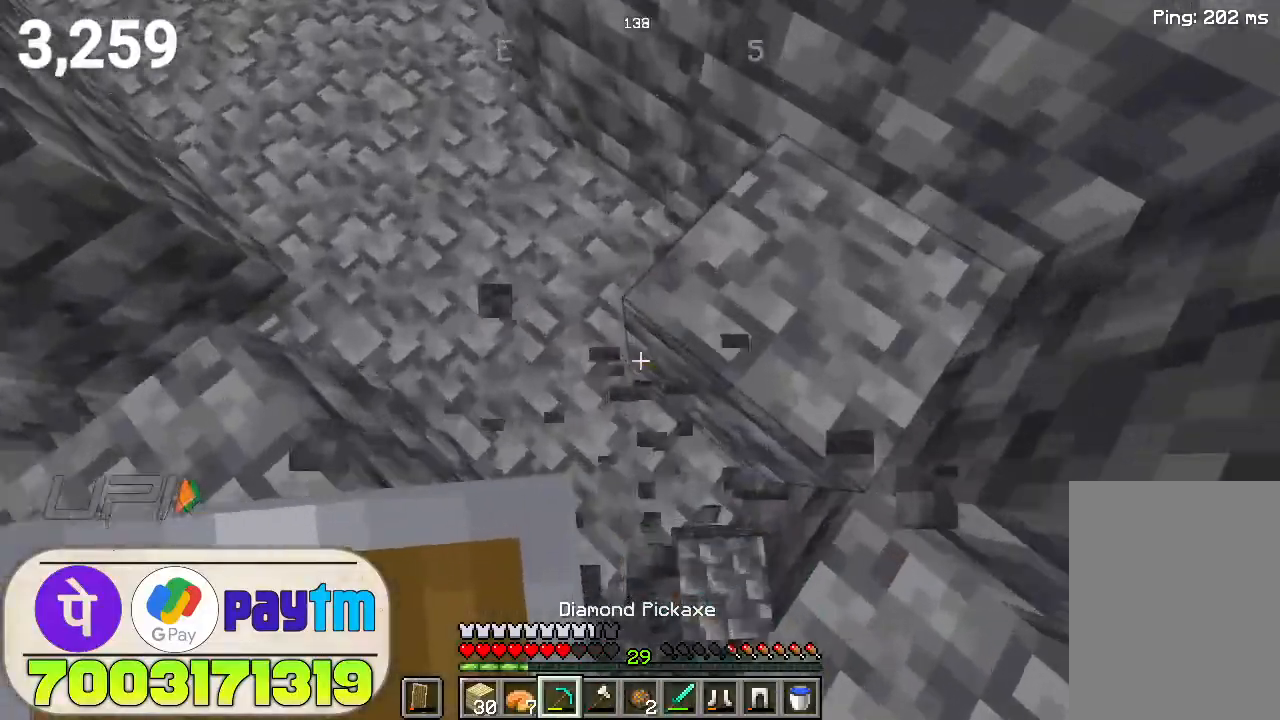
{"keys": [], "mouse": ["left"], "events": []}
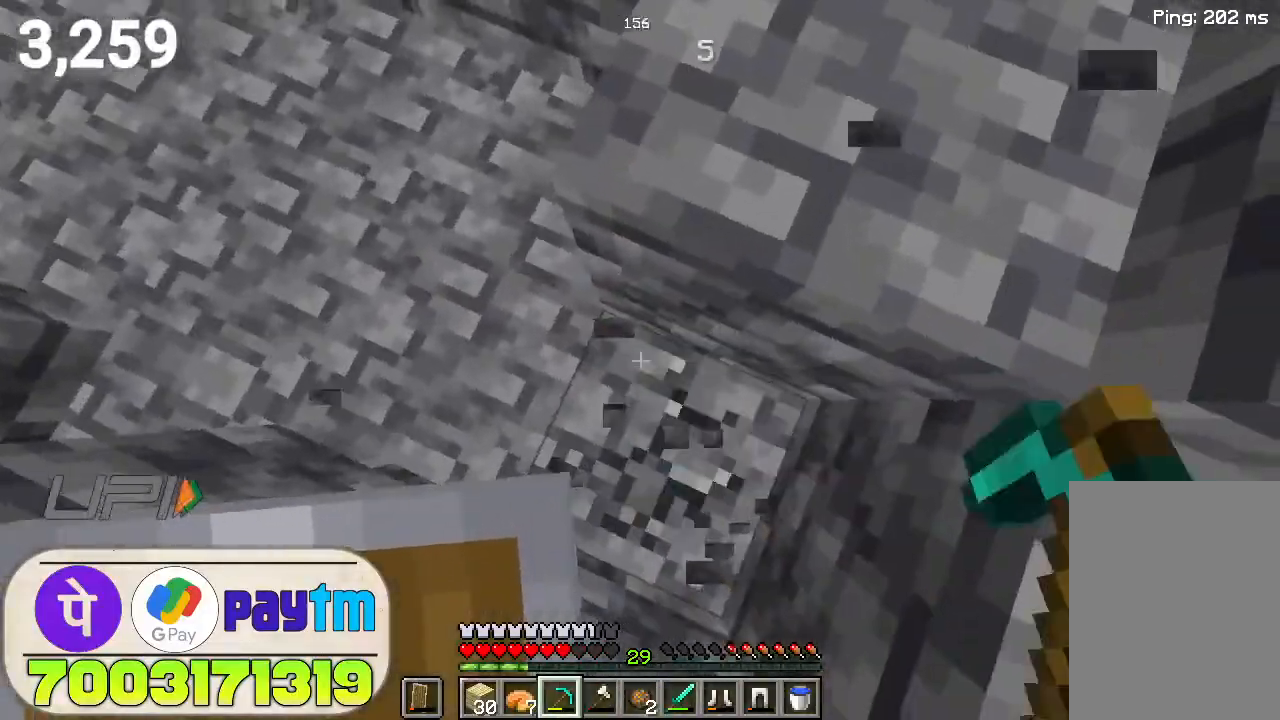
{"keys": [], "mouse": ["left"], "events": [[167, "d", "down"], [267, "d", "up"]]}
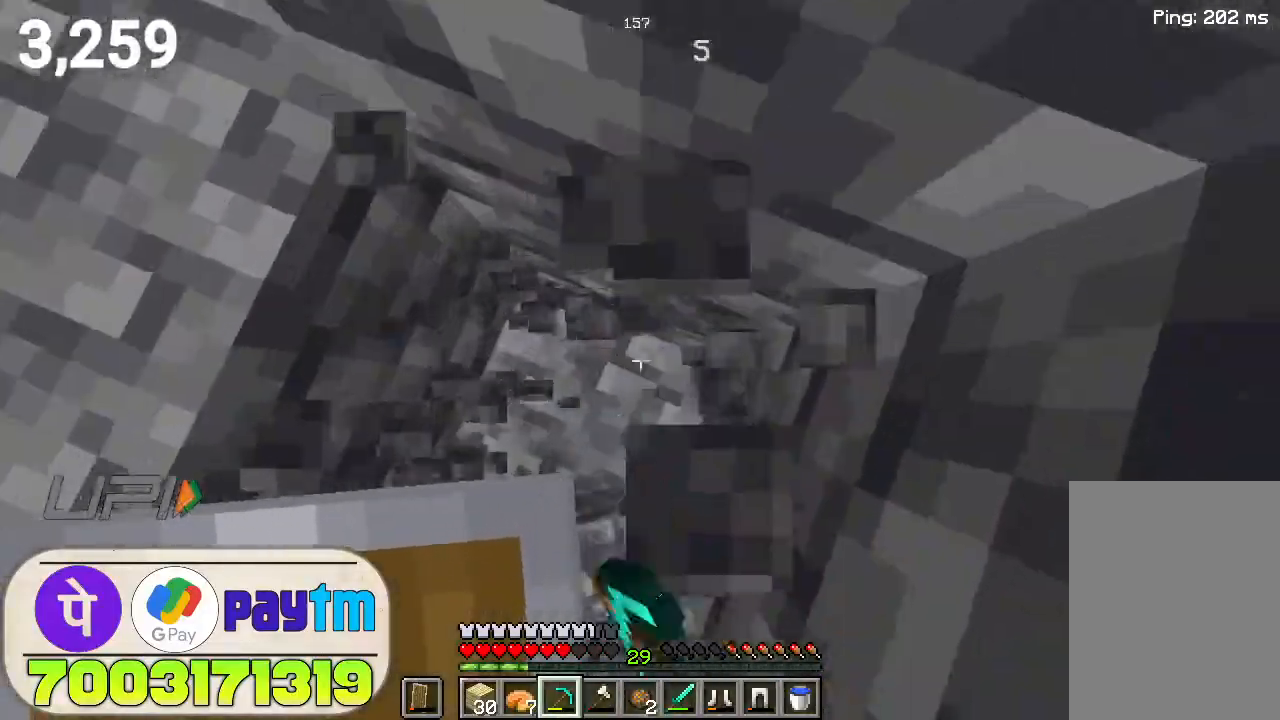
{"keys": [], "mouse": ["left"], "events": []}
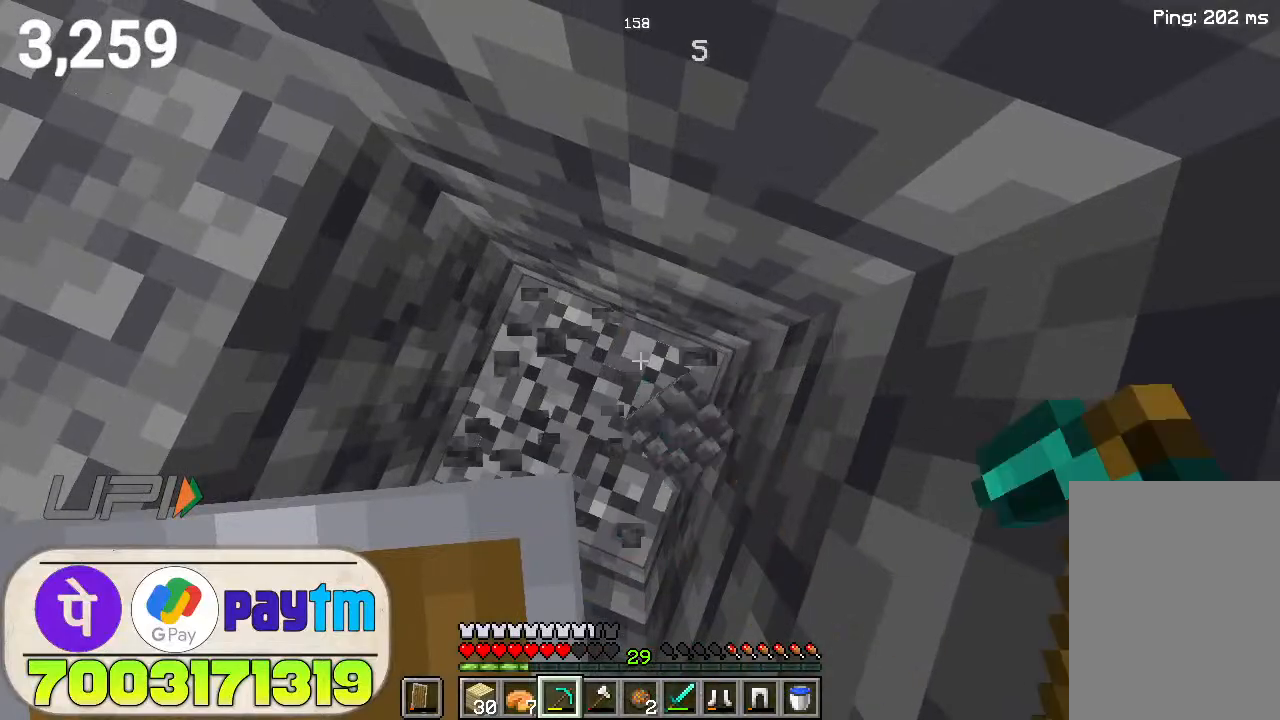
{"keys": [], "mouse": ["left"], "events": []}
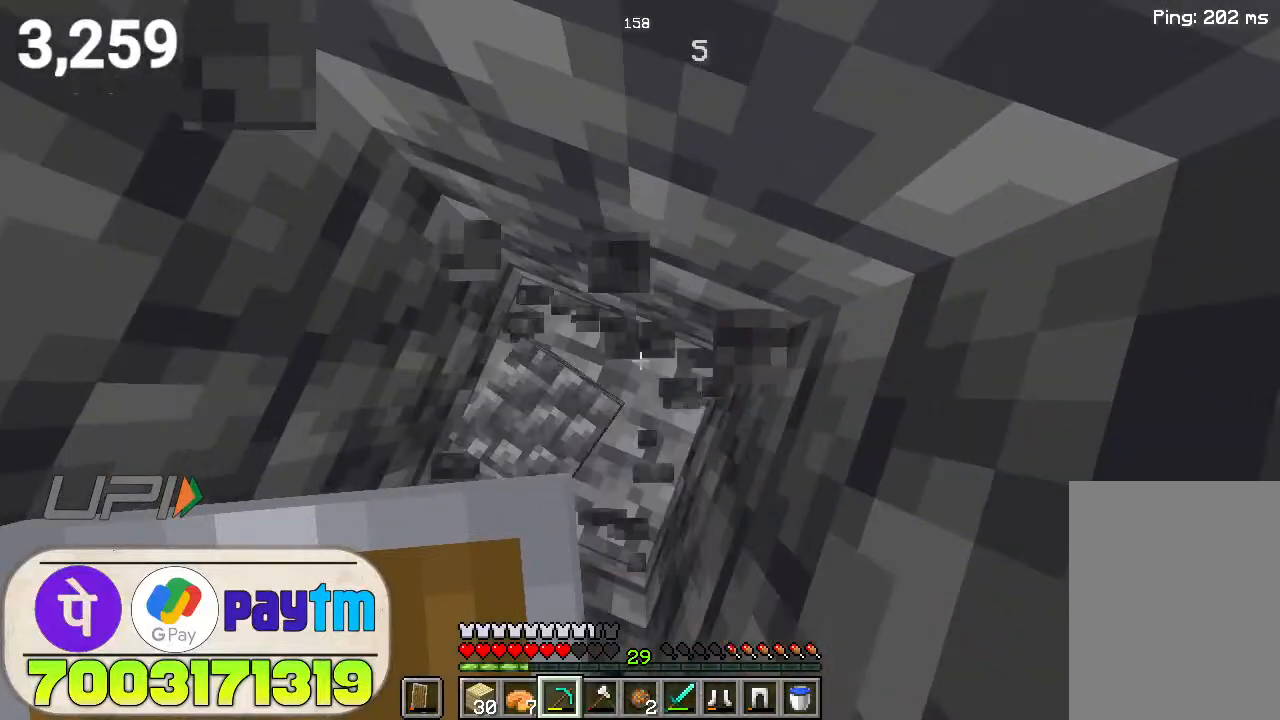
{"keys": [], "mouse": ["left"], "events": []}
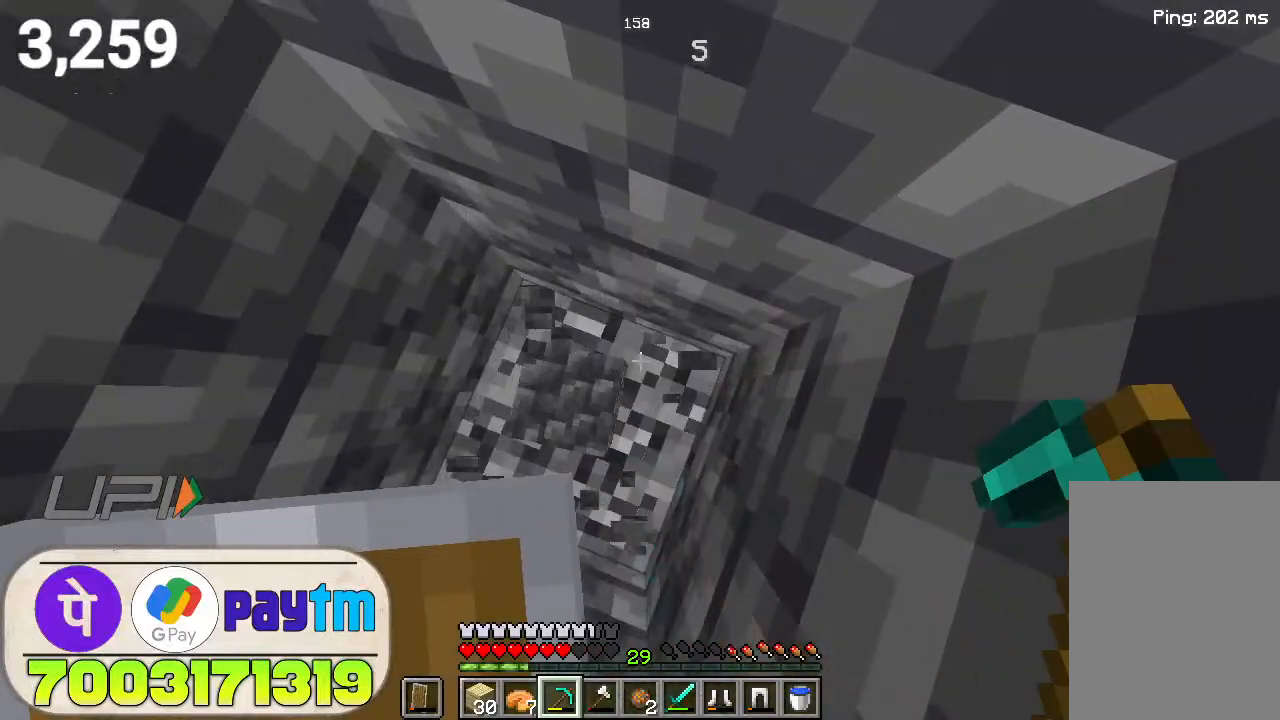
{"keys": [], "mouse": ["left"], "events": []}
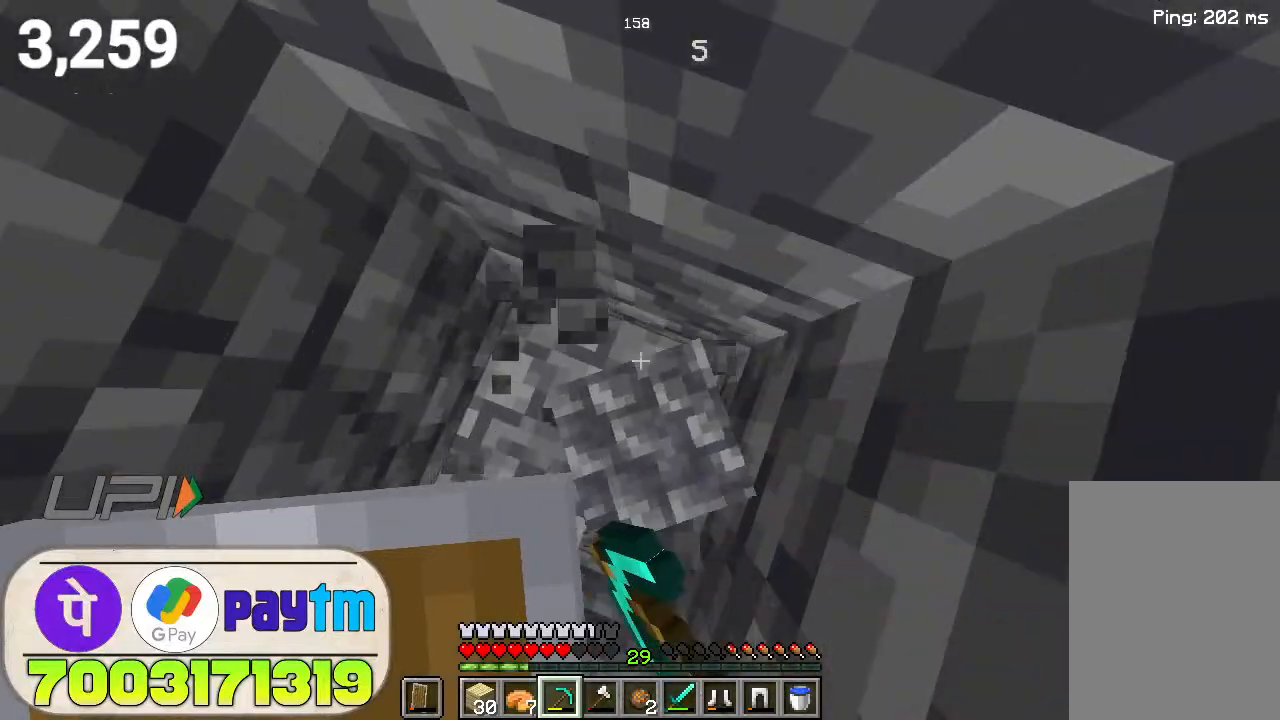
{"keys": [], "mouse": ["left"], "events": []}
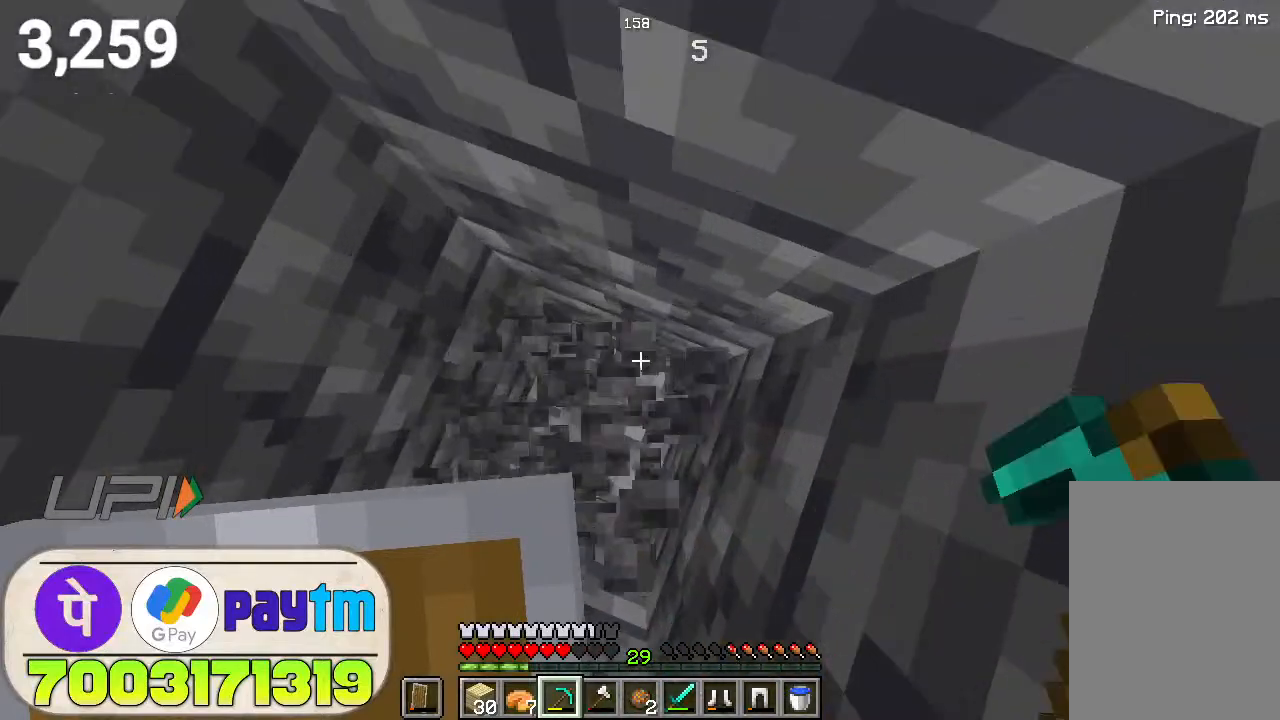
{"keys": [], "mouse": ["left"], "events": []}
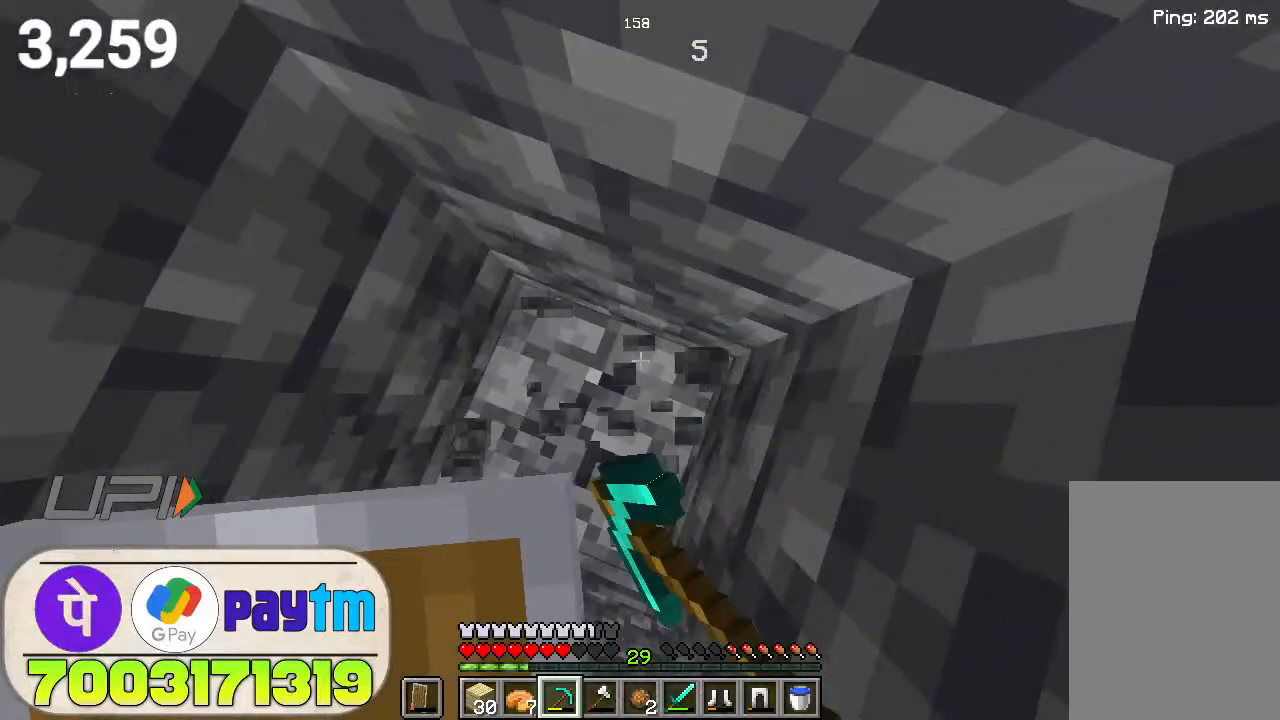
{"keys": [], "mouse": ["left"], "events": []}
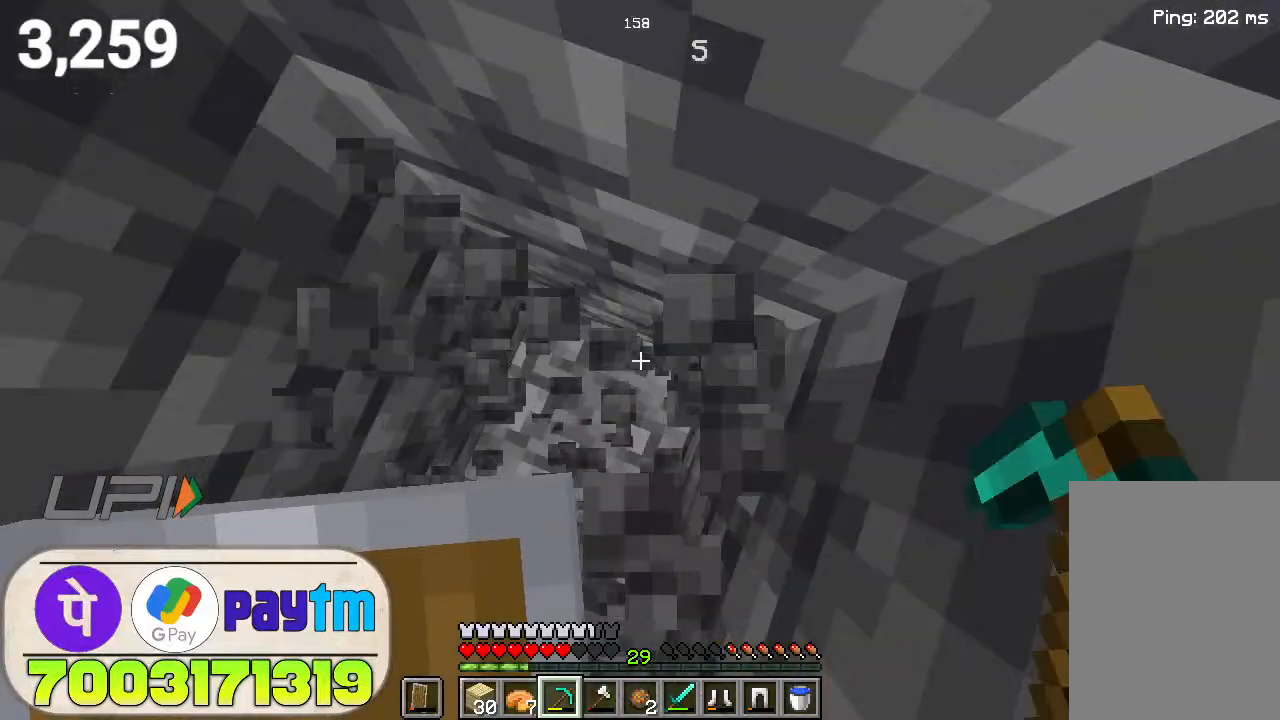
{"keys": [], "mouse": ["left"], "events": []}
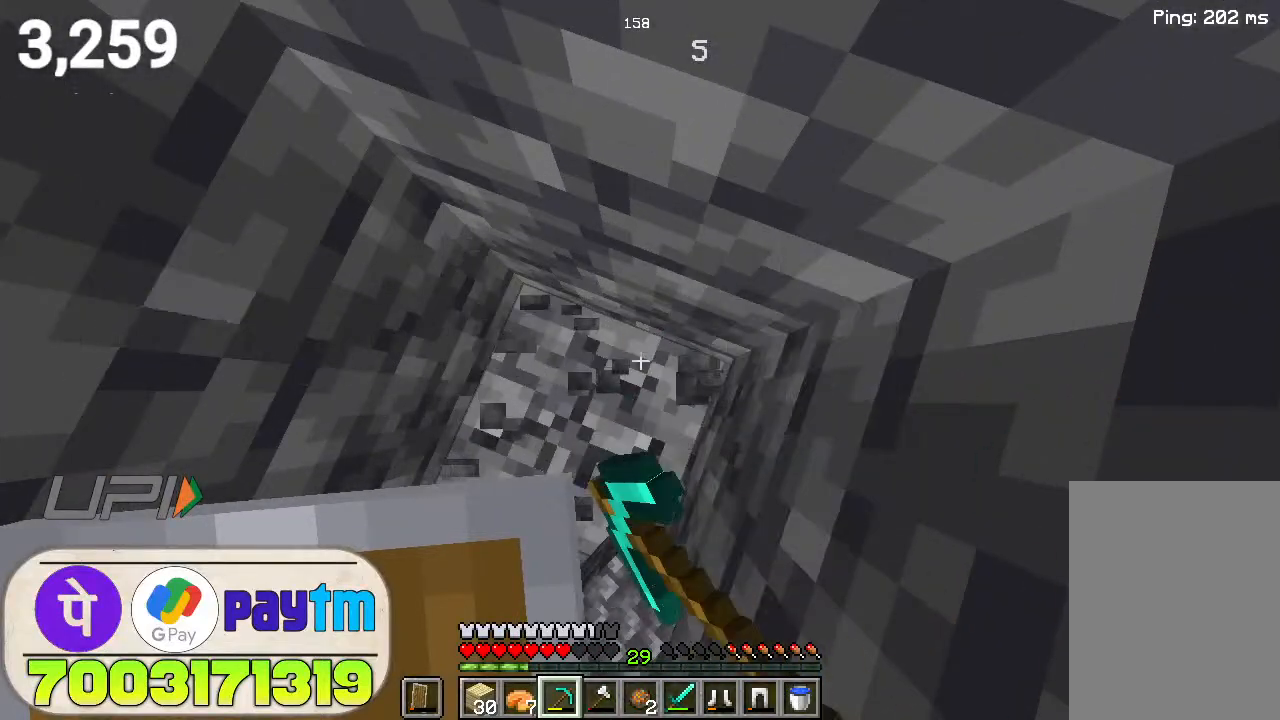
{"keys": [], "mouse": ["left"], "events": []}
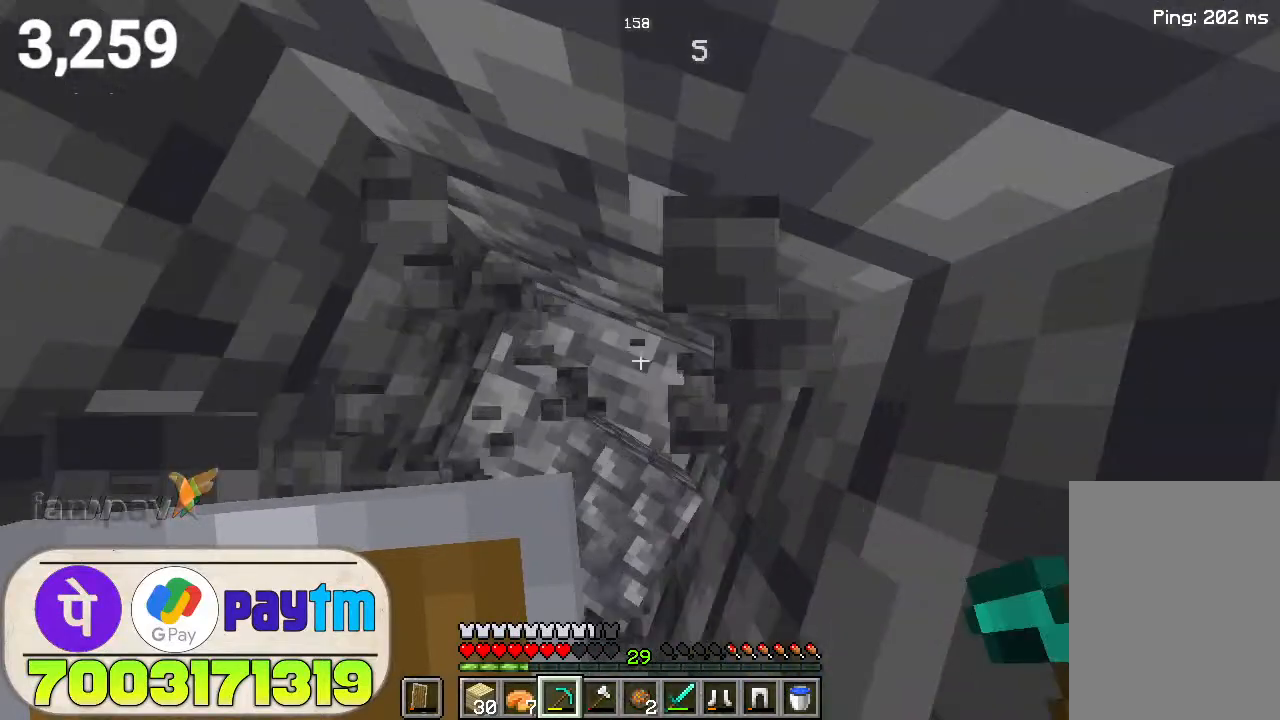
{"keys": [], "mouse": ["left"], "events": []}
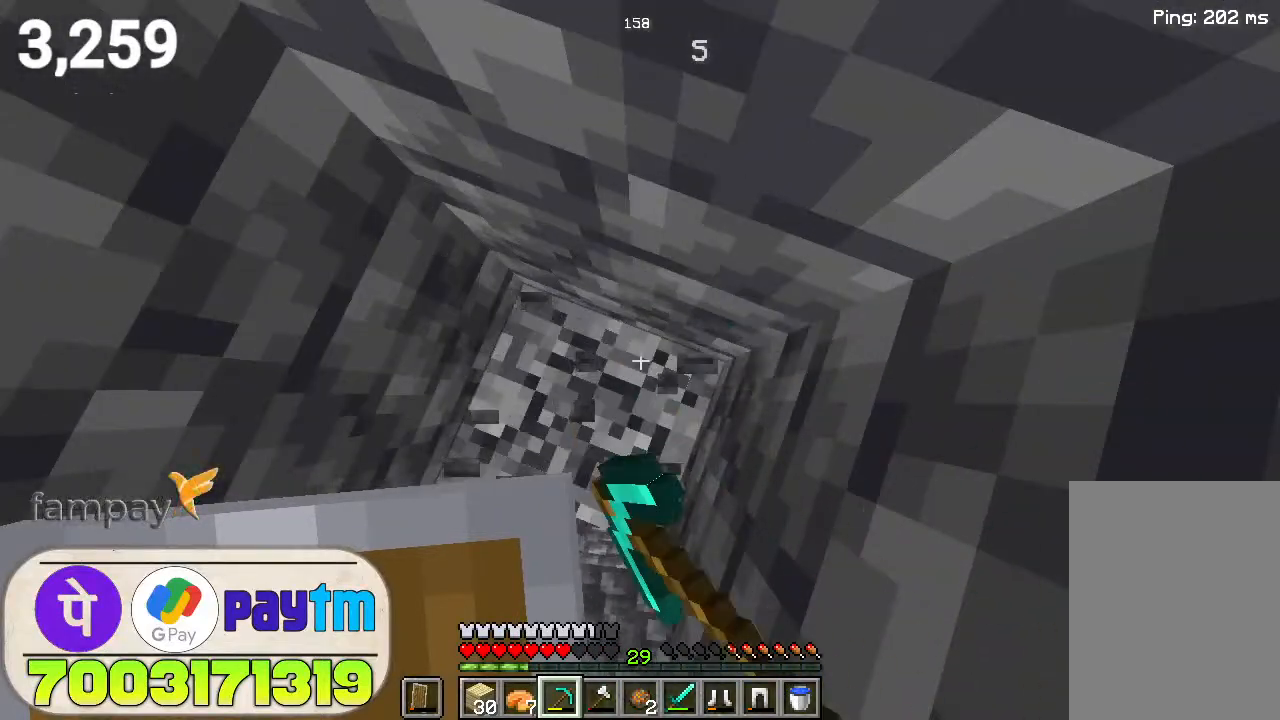
{"keys": [], "mouse": ["left"], "events": []}
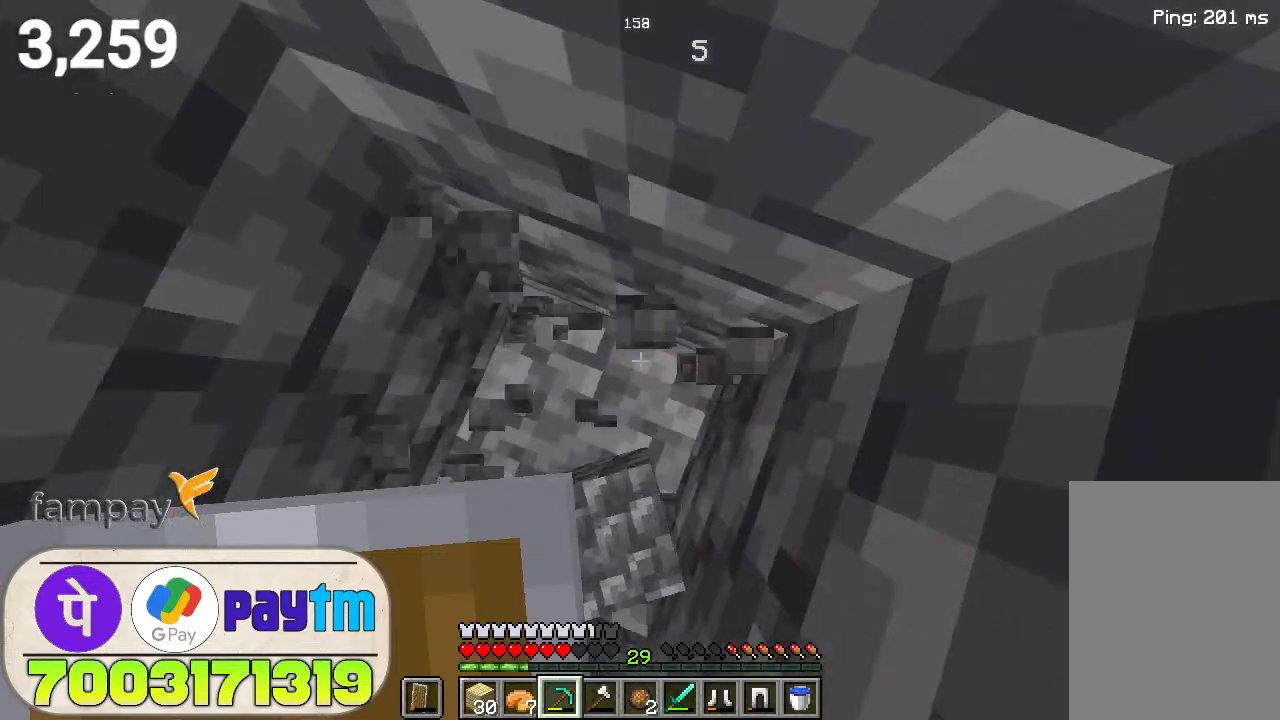
{"keys": [], "mouse": ["left"], "events": []}
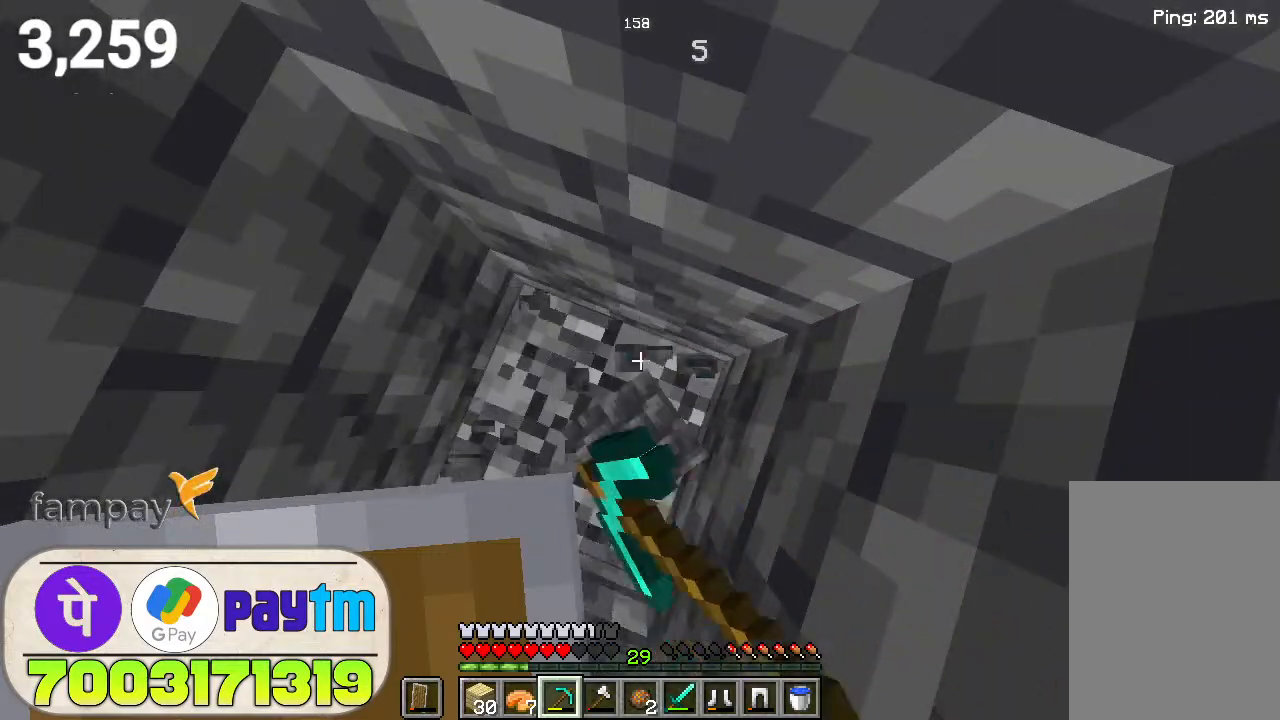
{"keys": [], "mouse": ["left"], "events": []}
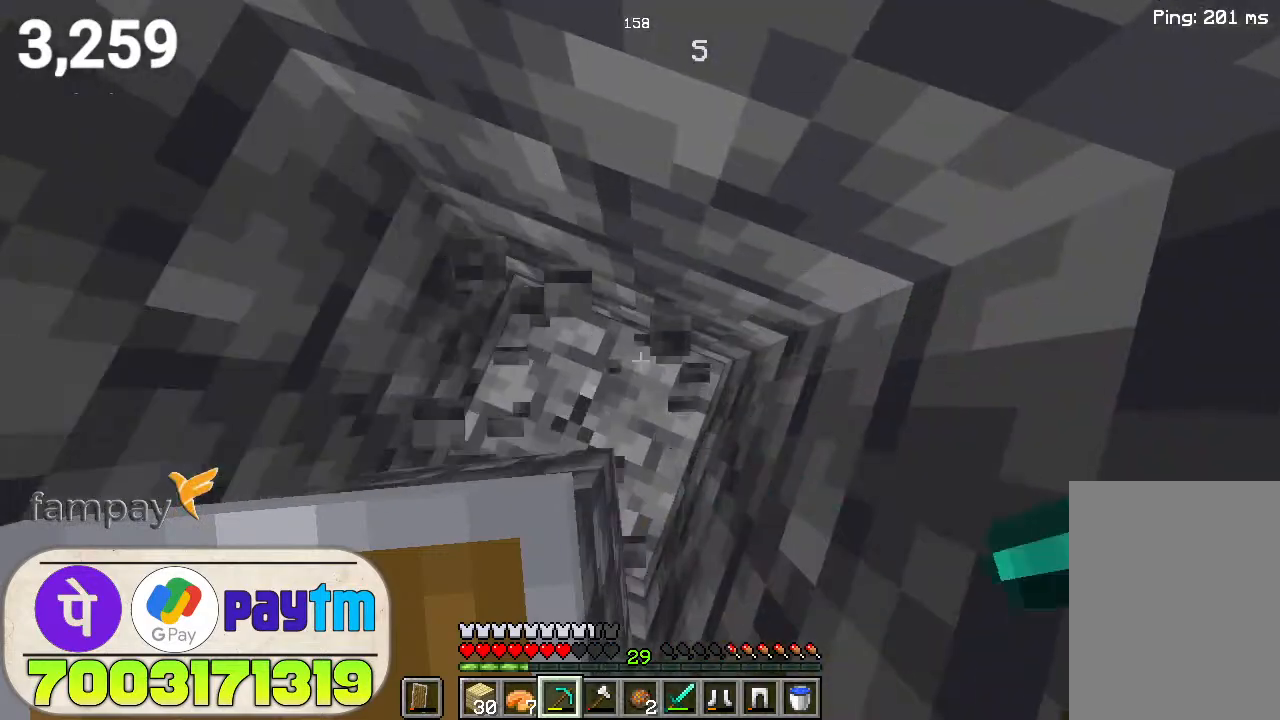
{"keys": [], "mouse": ["left"], "events": [[133, "mouse_left", "up"], [267, "mouse_left", "down"]]}
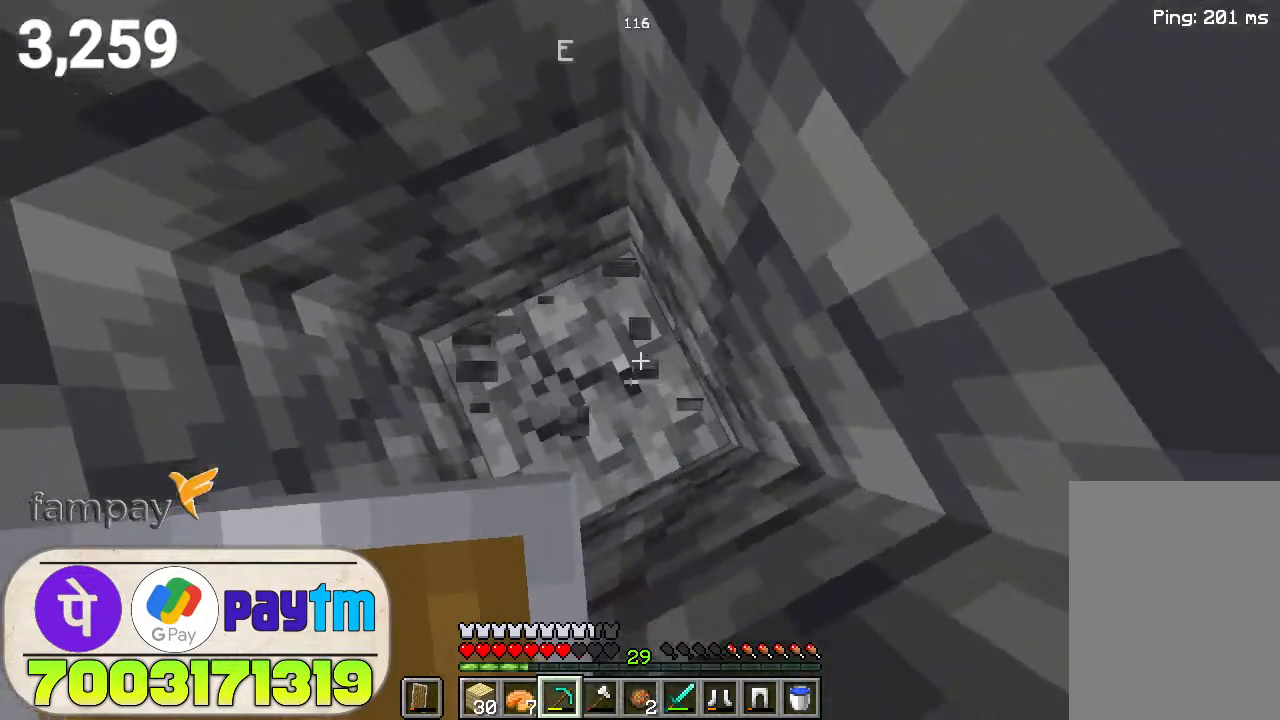
{"keys": [], "mouse": ["left"], "events": []}
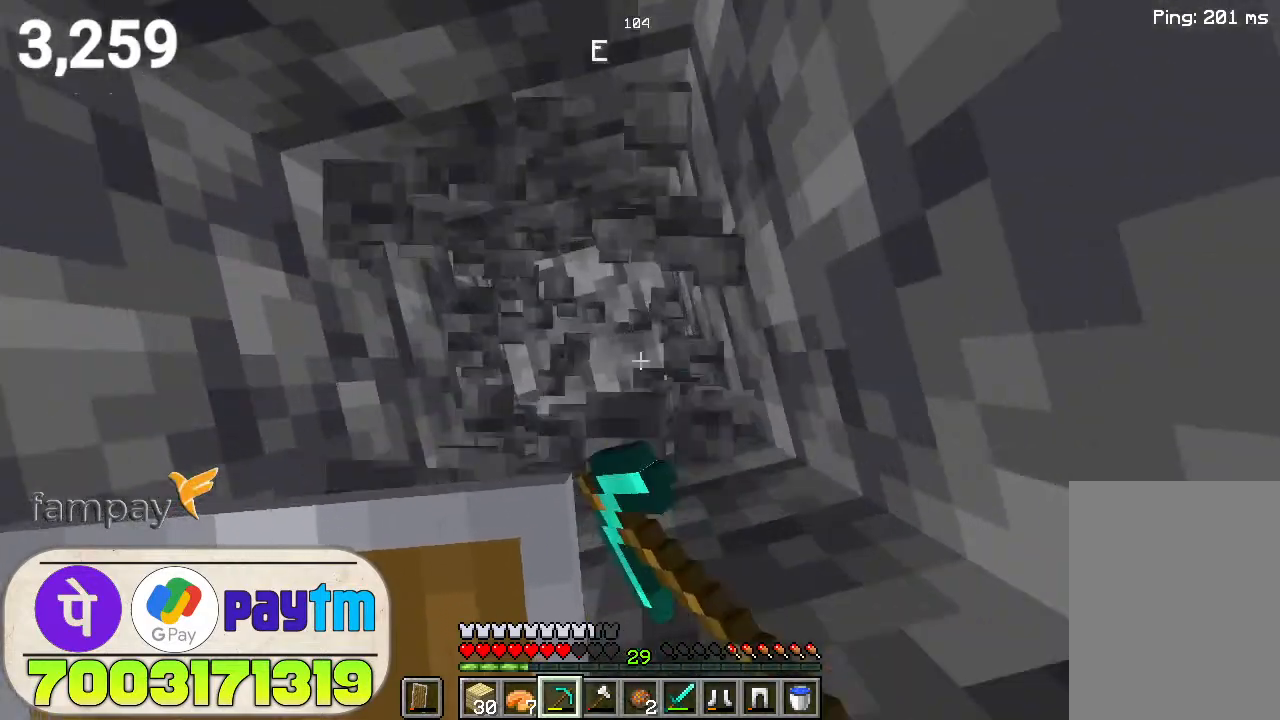
{"keys": [], "mouse": ["left"], "events": []}
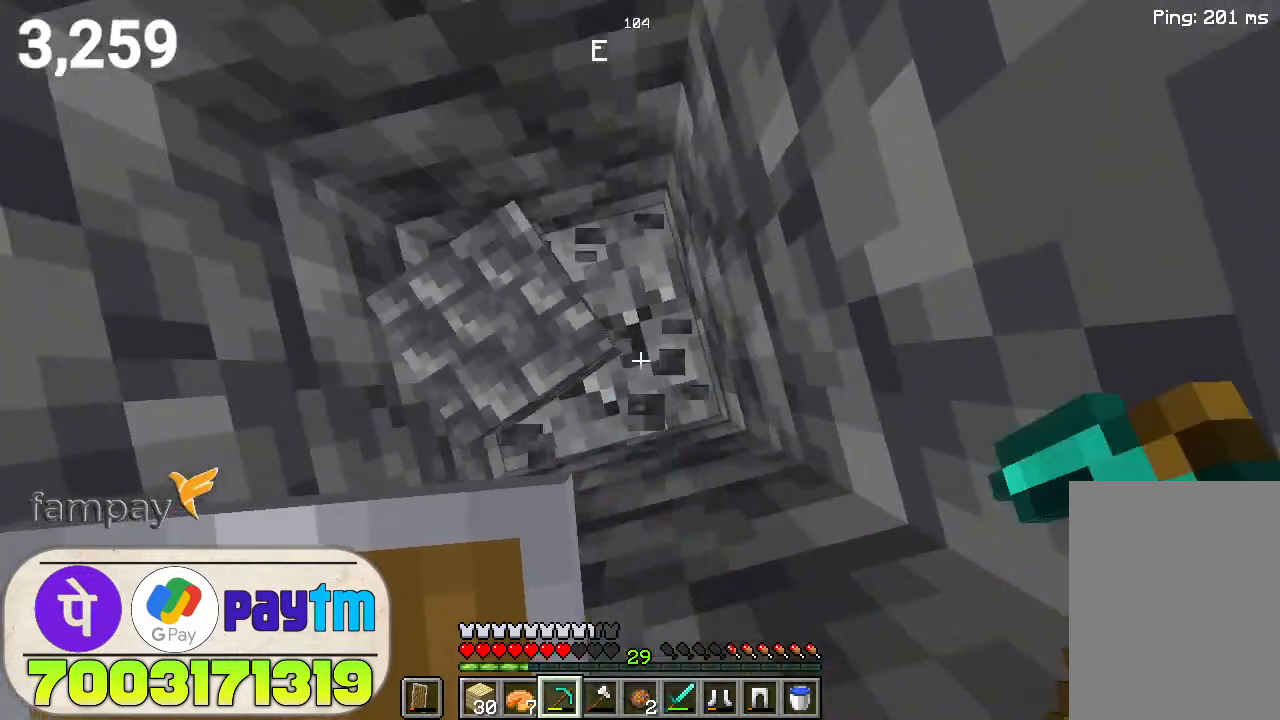
{"keys": [], "mouse": ["left"], "events": []}
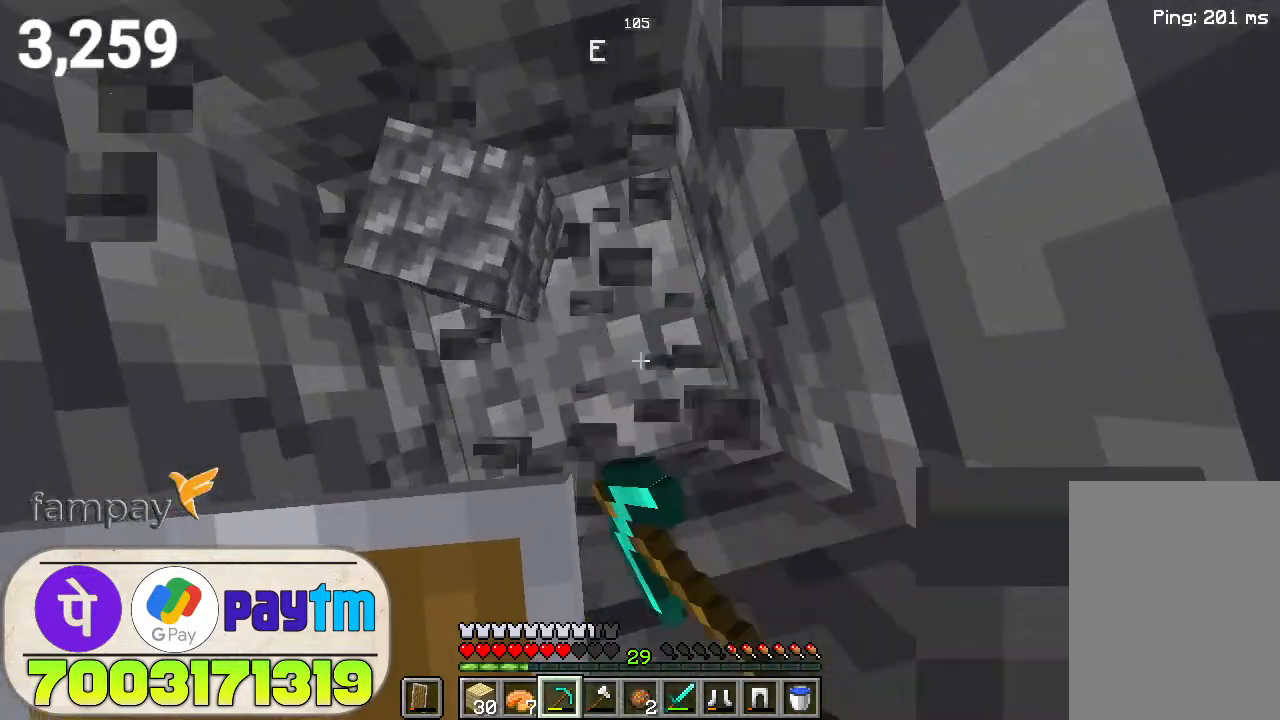
{"keys": [], "mouse": ["left"], "events": []}
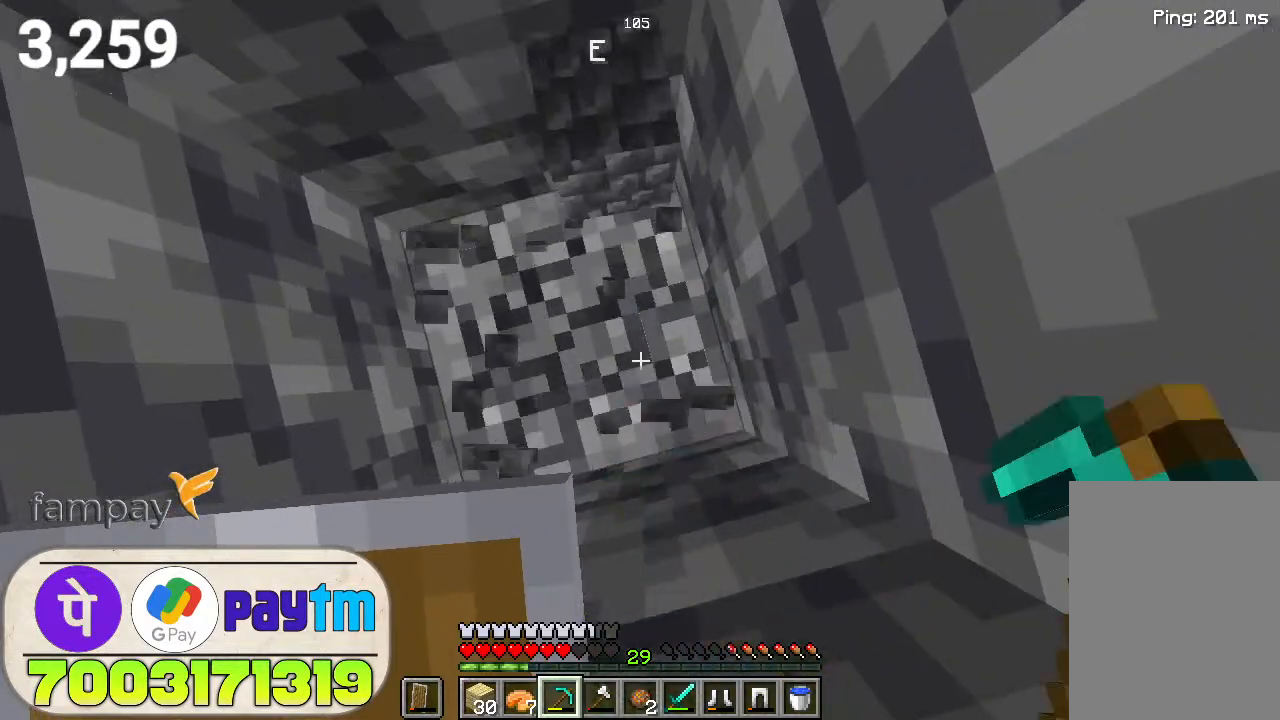
{"keys": [], "mouse": ["left"], "events": []}
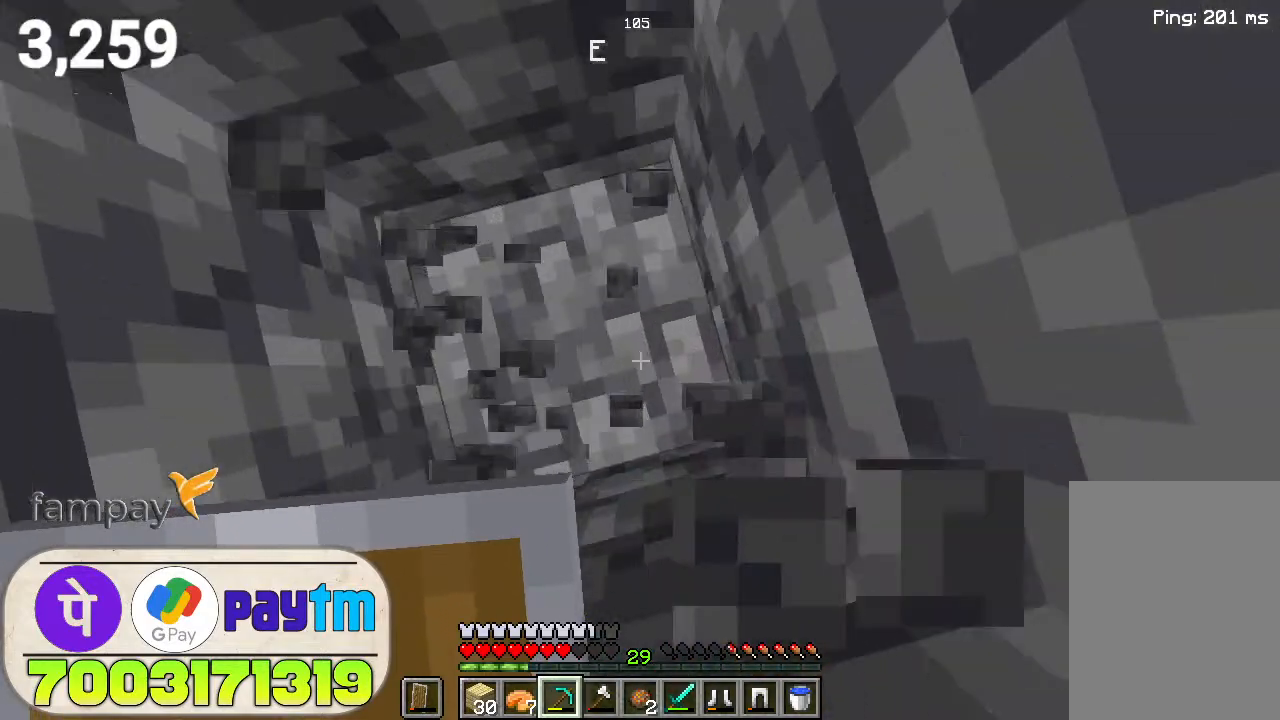
{"keys": [], "mouse": ["left"], "events": []}
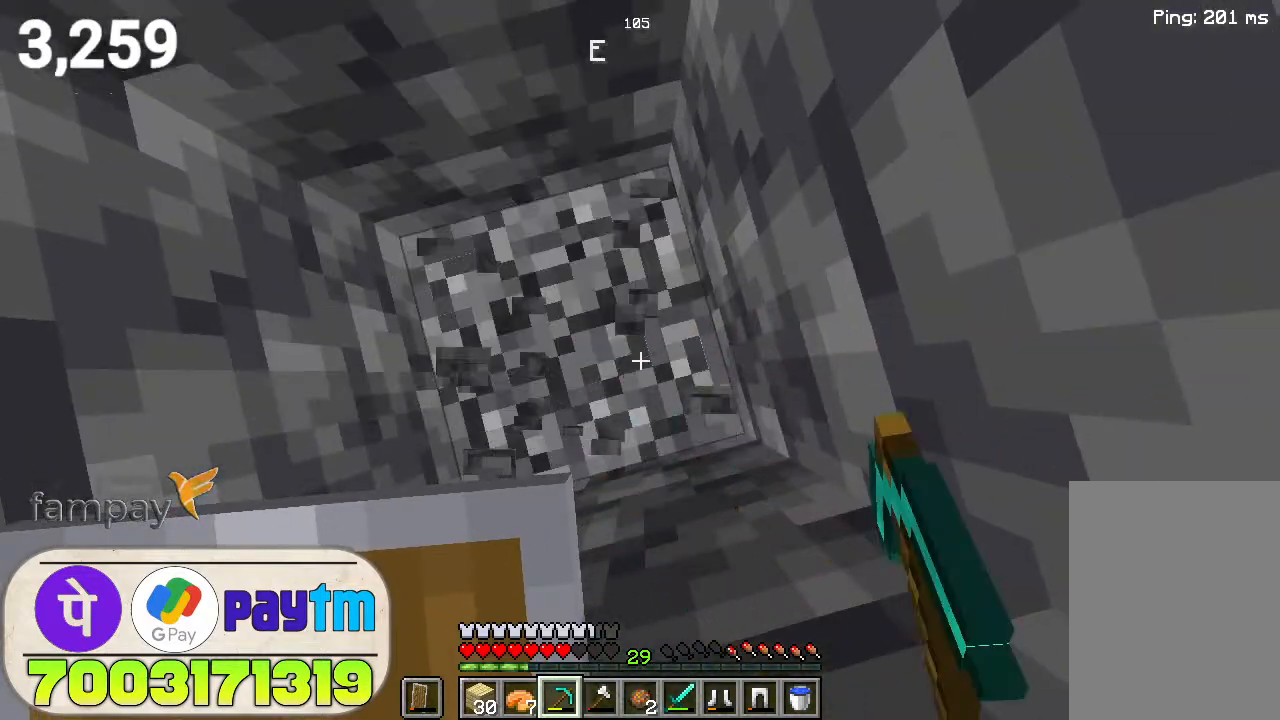
{"keys": [], "mouse": ["left"], "events": []}
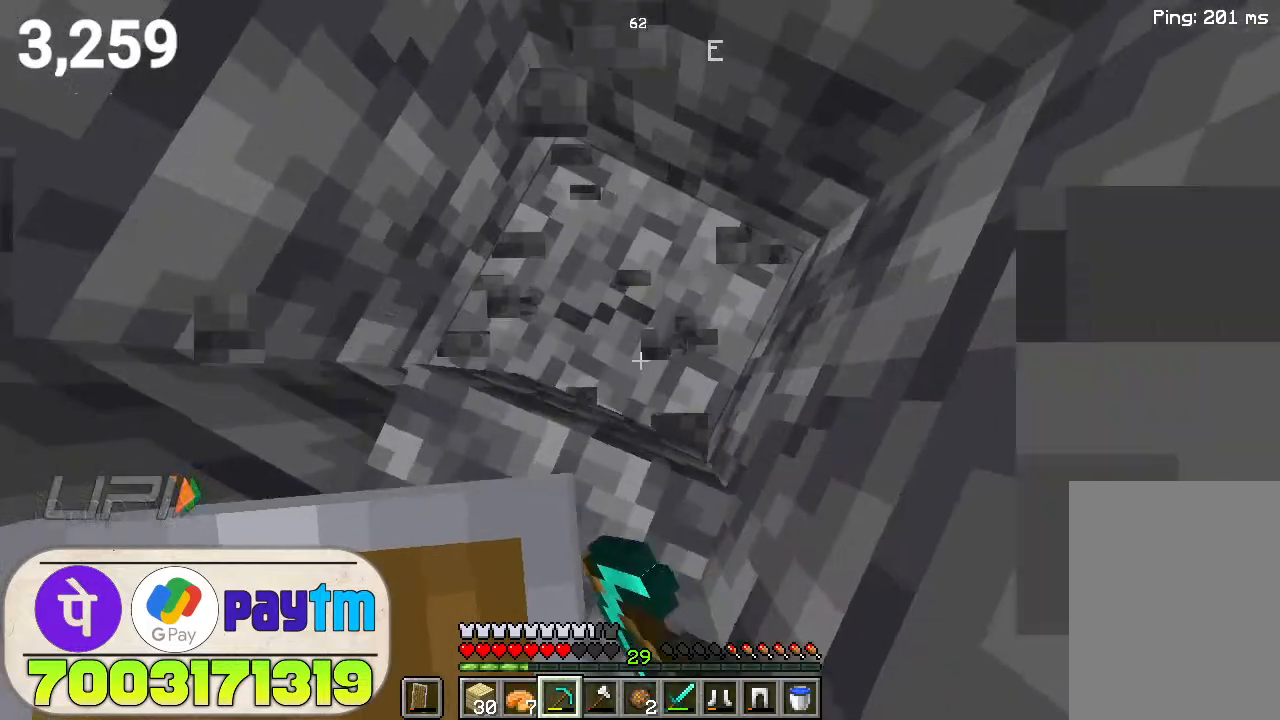
{"keys": [], "mouse": ["left"], "events": []}
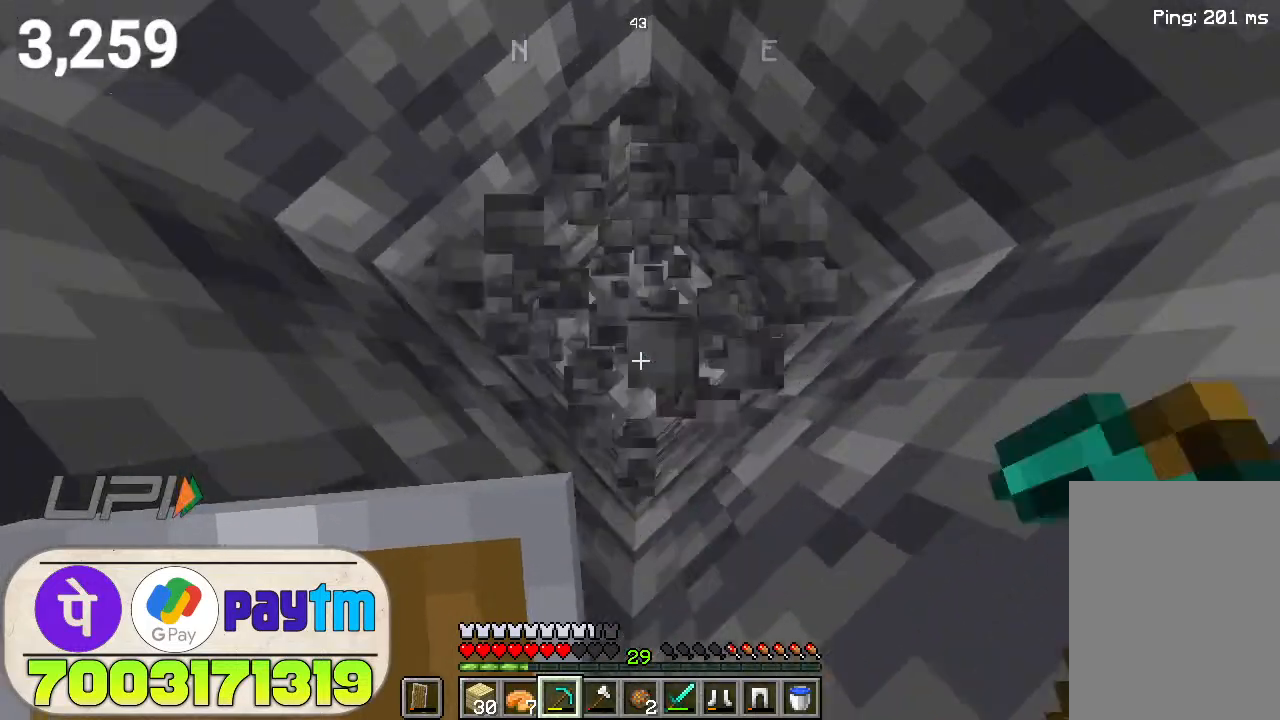
{"keys": [], "mouse": ["left"], "events": [[67, "w", "down"], [267, "w", "up"]]}
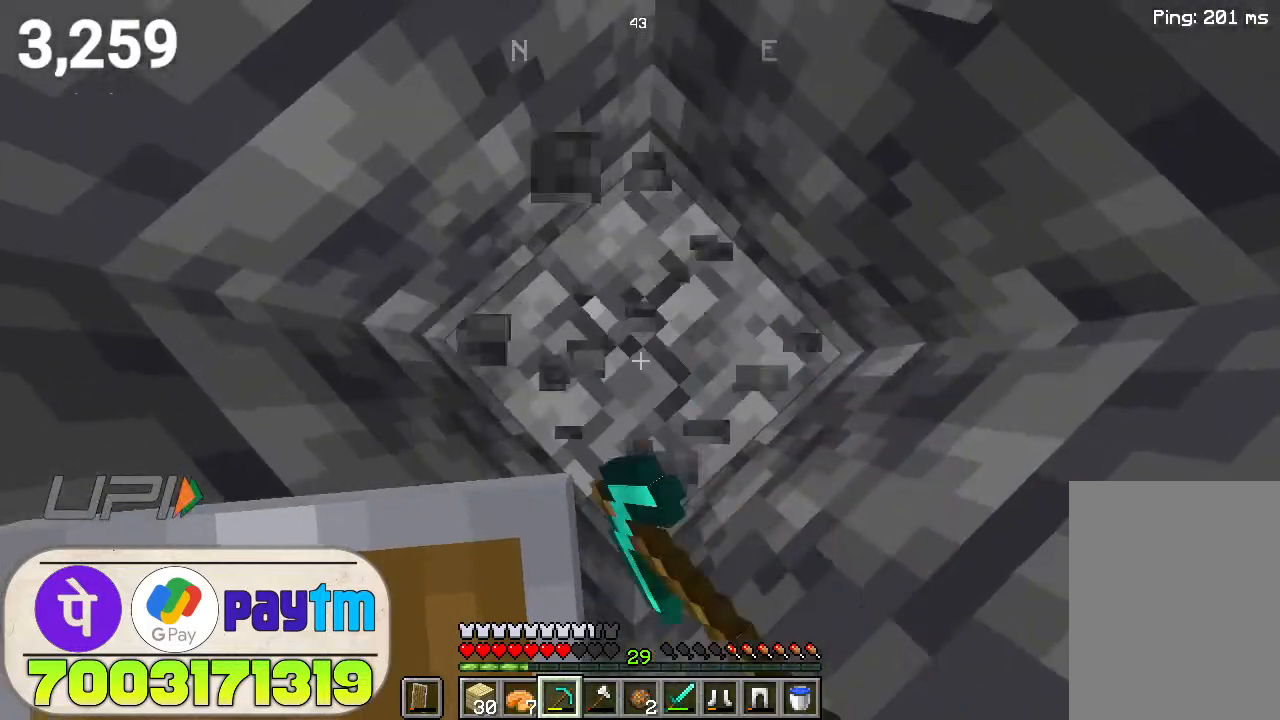
{"keys": [], "mouse": ["left"], "events": []}